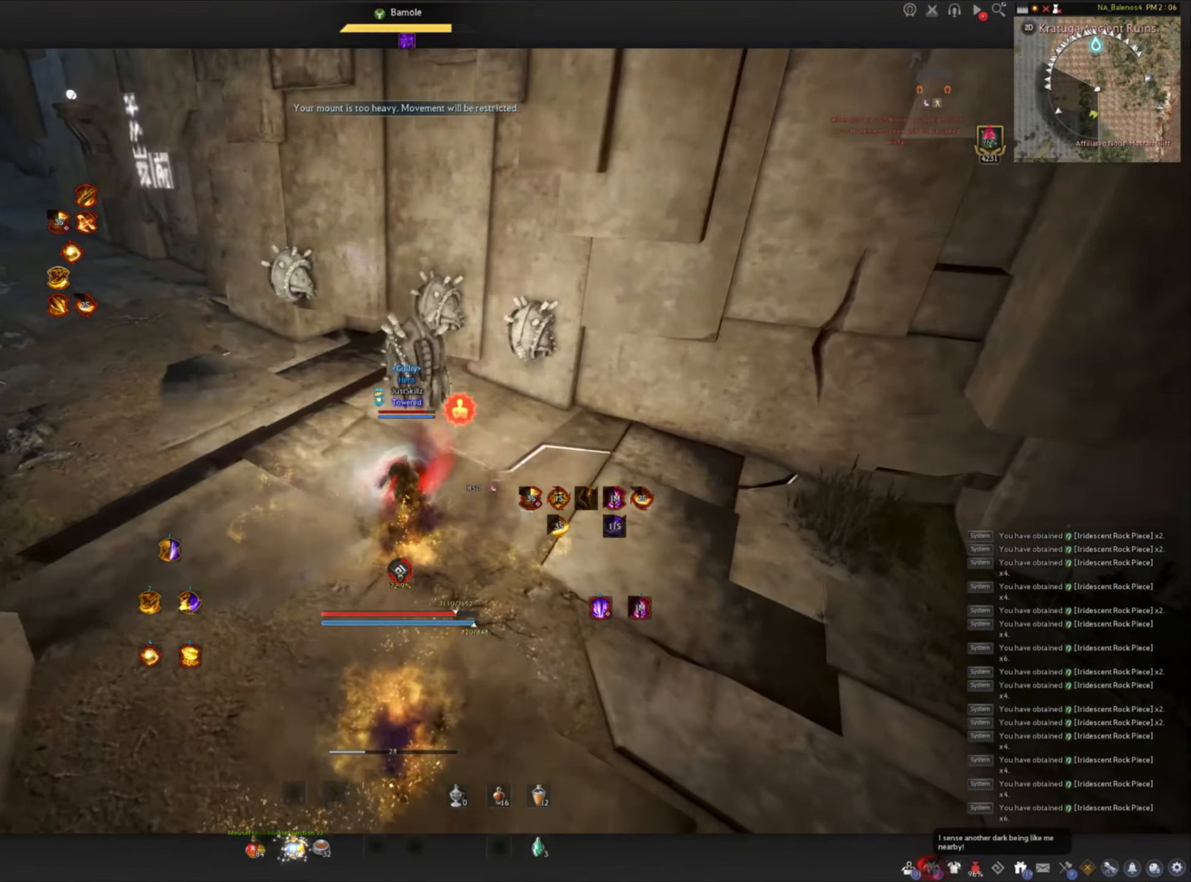
Gameplay with keyboard and mouse; each line is a JSON object with the keys and mouse buttons held at the frame after it. "events" lists presses ("down") and releases ("up") of "a", "c", "d", "e", "f", "q", "s", "shift", "space", "tab", "w", "mouse_left" and "mouse_right" between this image and that frame as [ms after this image, input, new state], when the widget could be followed in between. "mouse_left", "mouse_right" = the "left", "right" buttons of the "mouse" list. No other keys are recorded. Mouse movement is not recorded.
{"keys": ["space"], "mouse": ["left"], "events": [[50, "s", "down"], [66, "f", "down"], [300, "space", "down"], [333, "f", "up"], [333, "s", "up"], [350, "mouse_left", "down"], [350, "space", "up"], [433, "mouse_left", "up"], [466, "space", "down"], [500, "mouse_left", "down"]]}
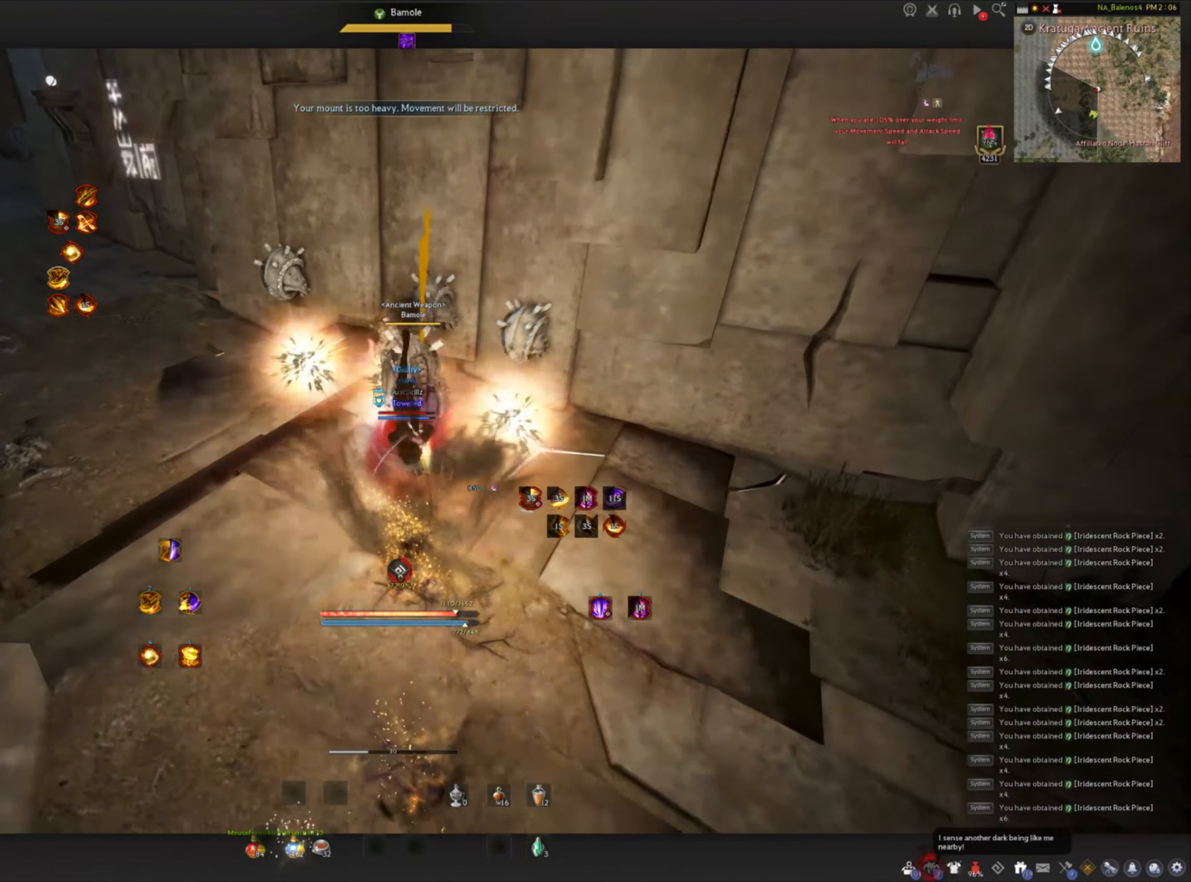
{"keys": [], "mouse": [], "events": [[33, "space", "up"], [83, "mouse_left", "up"], [116, "space", "down"], [133, "mouse_left", "down"], [200, "space", "up"], [216, "mouse_left", "up"], [250, "space", "down"], [283, "mouse_left", "down"], [366, "mouse_left", "up"], [400, "mouse_left", "down"], [450, "space", "up"], [500, "mouse_left", "up"]]}
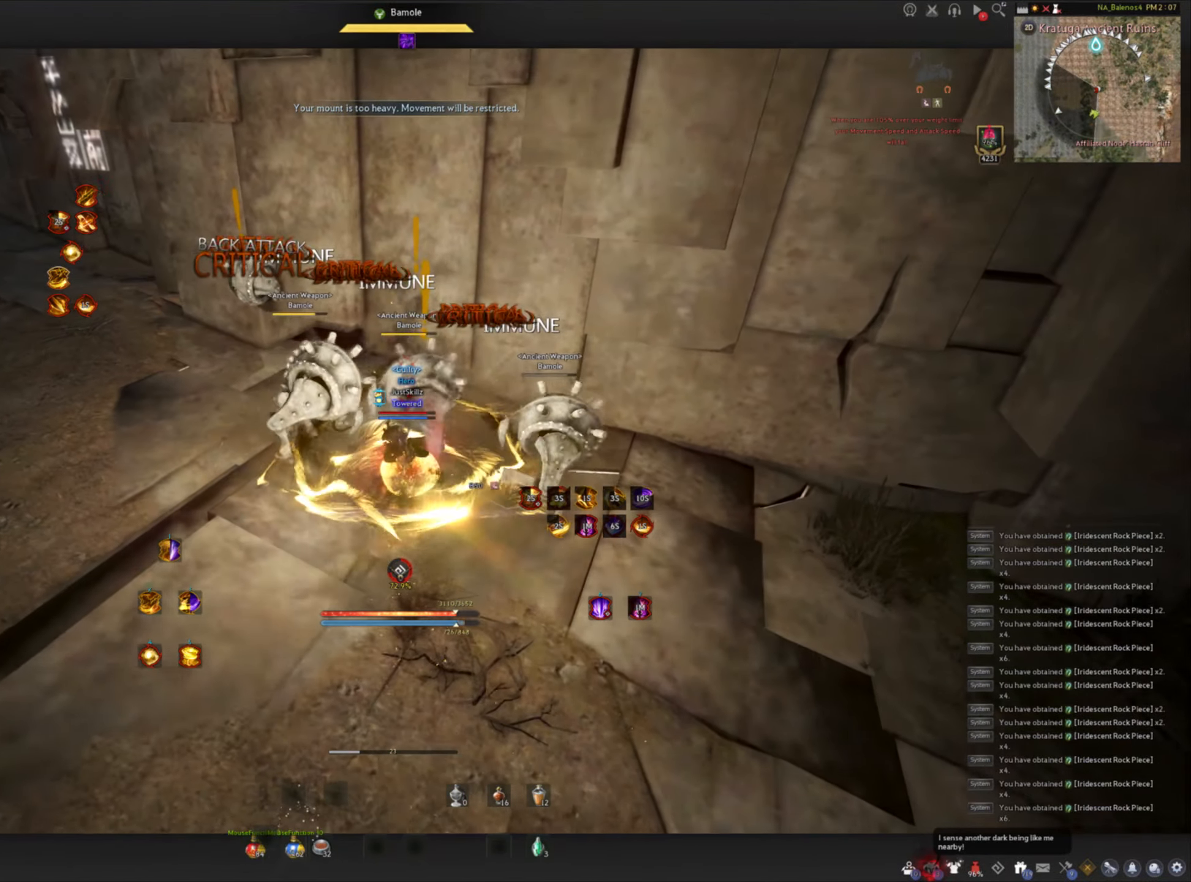
{"keys": [], "mouse": [], "events": [[50, "mouse_left", "down"], [216, "mouse_left", "up"]]}
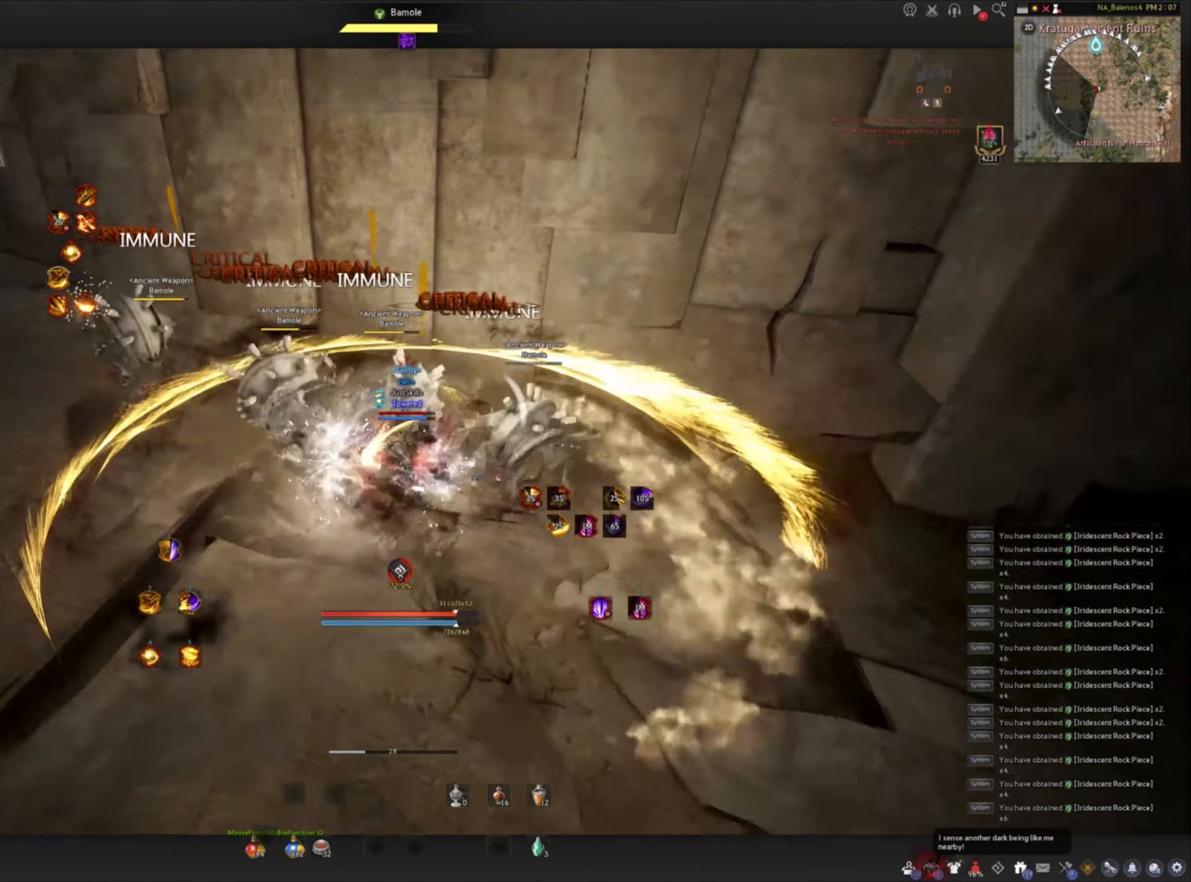
{"keys": [], "mouse": ["left"], "events": [[66, "d", "down"], [66, "shift", "down"], [433, "shift", "up"], [450, "d", "up"], [450, "mouse_left", "down"]]}
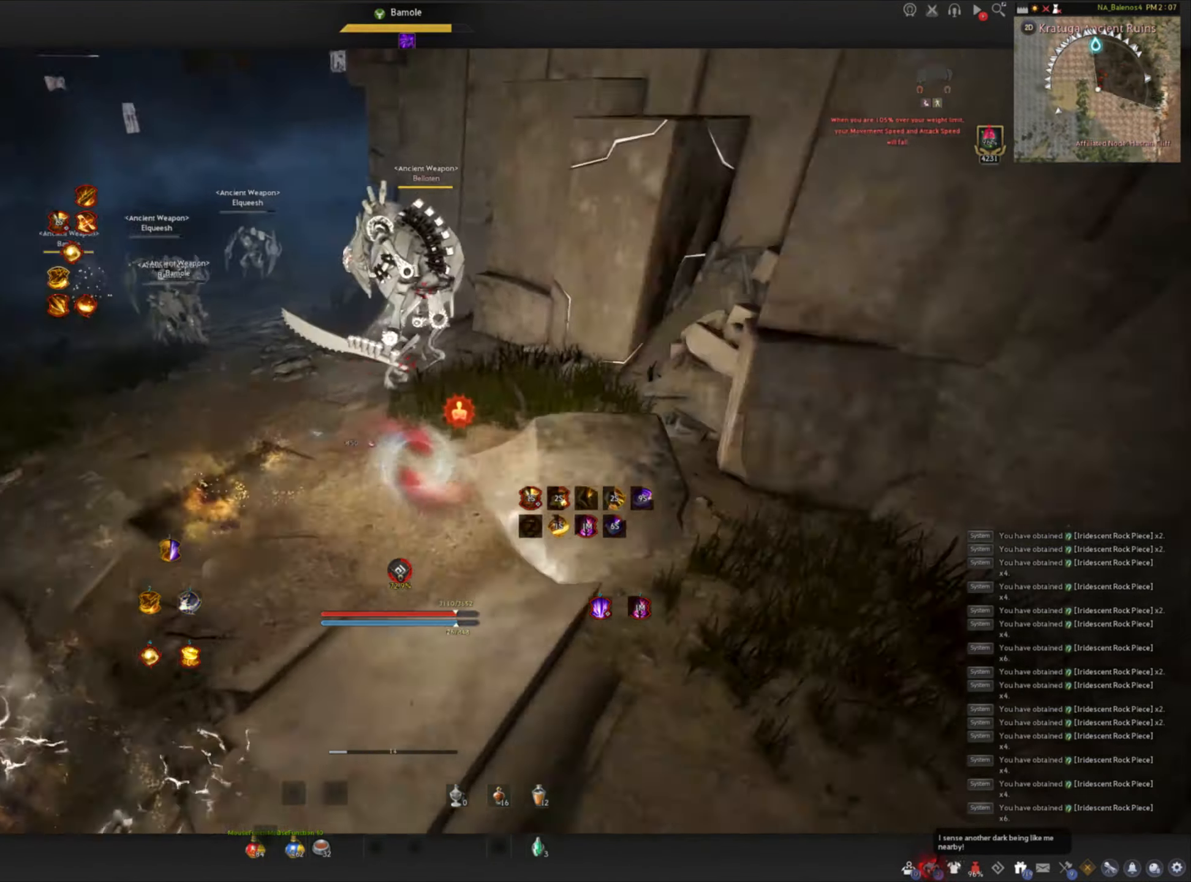
{"keys": [], "mouse": [], "events": [[350, "mouse_left", "up"]]}
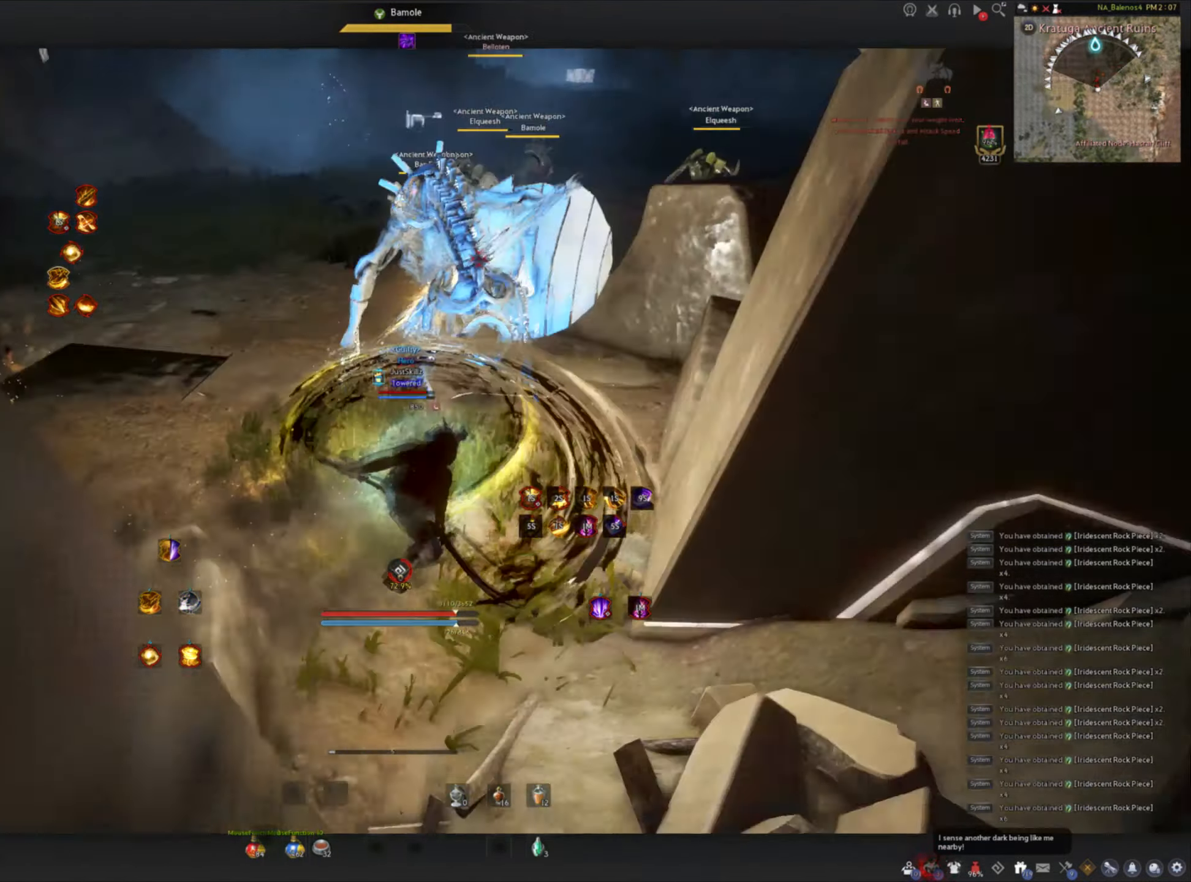
{"keys": [], "mouse": [], "events": []}
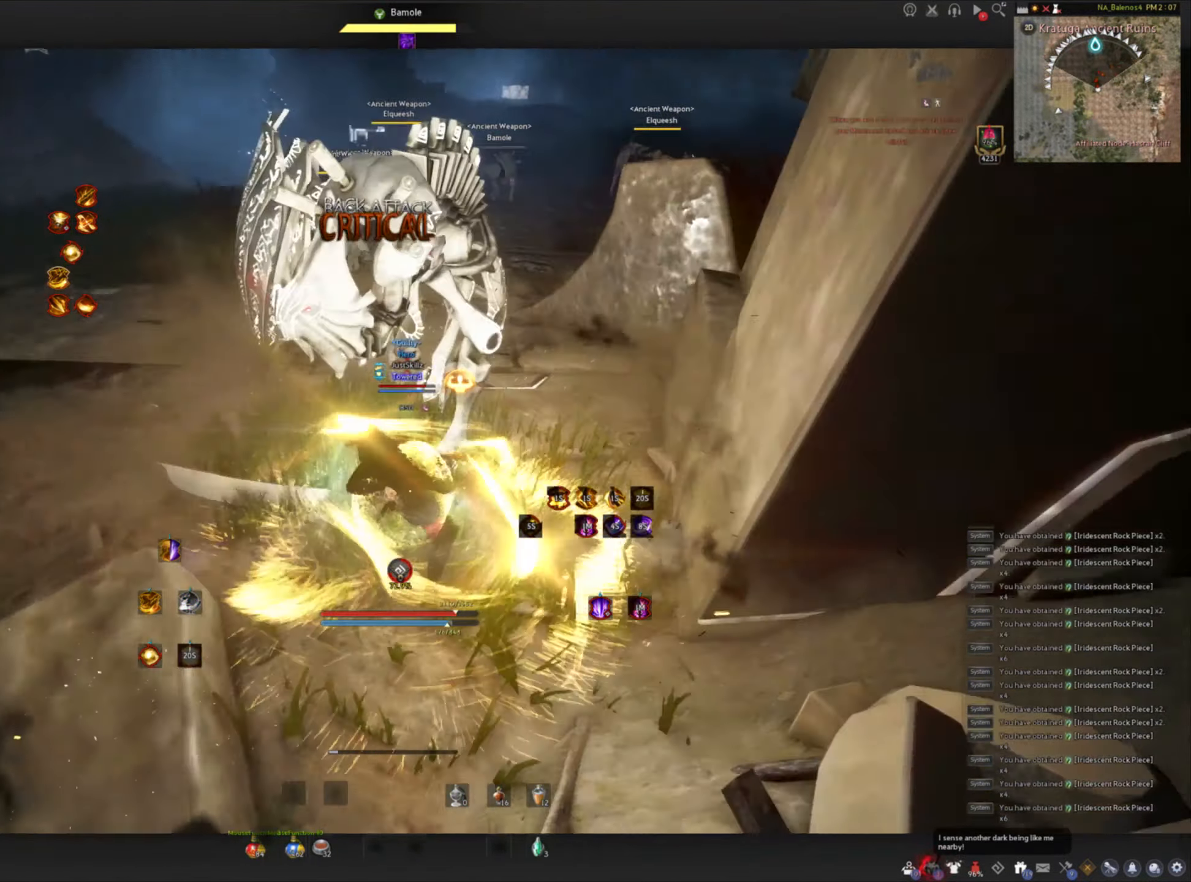
{"keys": ["a", "shift"], "mouse": [], "events": [[266, "shift", "down"], [283, "a", "down"]]}
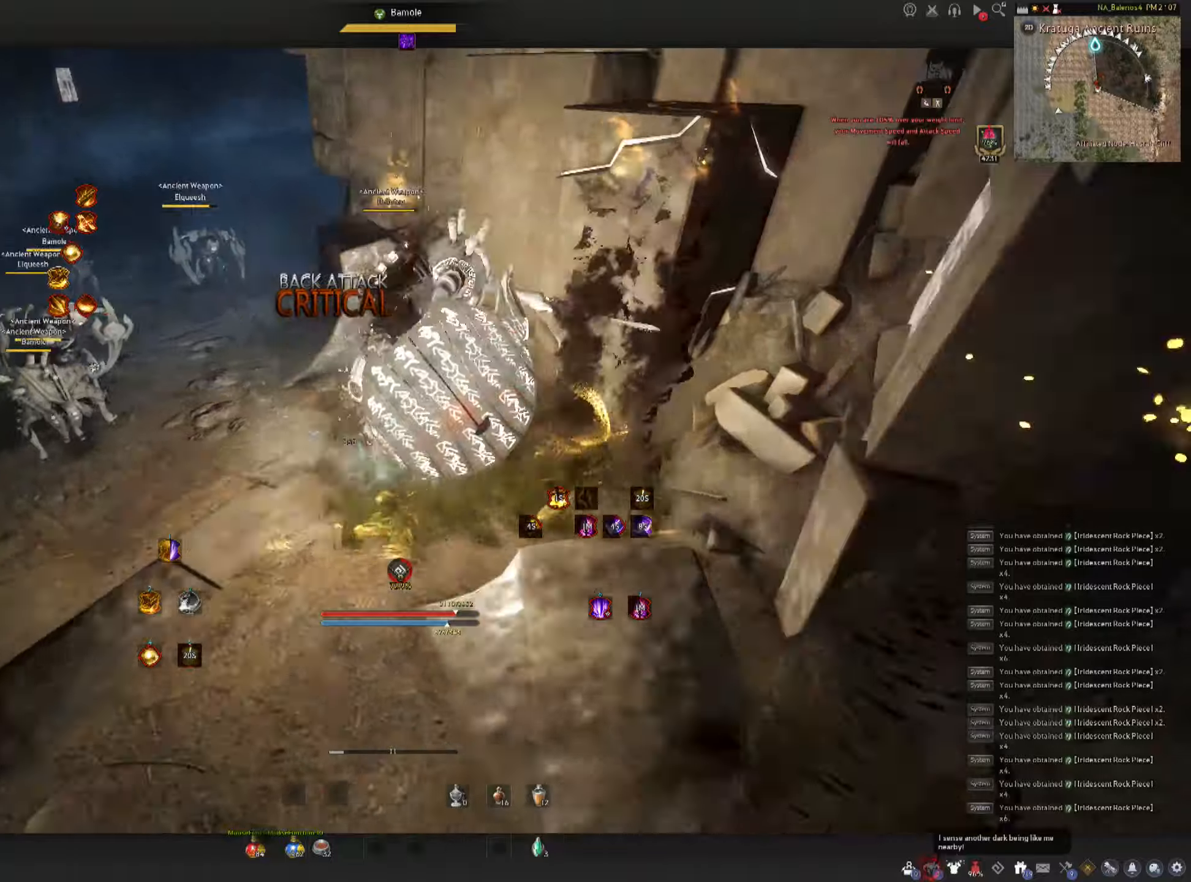
{"keys": [], "mouse": [], "events": [[117, "mouse_left", "down"], [117, "shift", "up"], [133, "a", "up"], [417, "mouse_left", "up"]]}
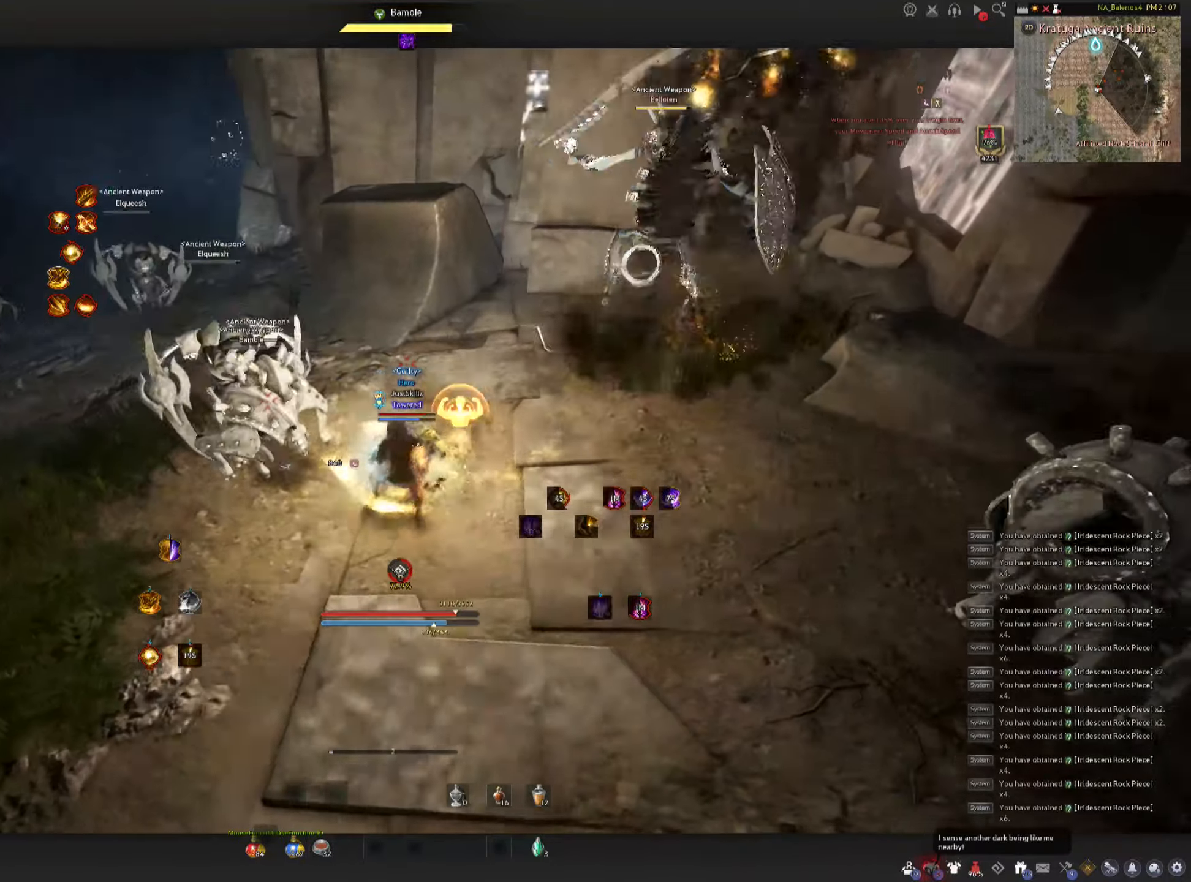
{"keys": [], "mouse": [], "events": []}
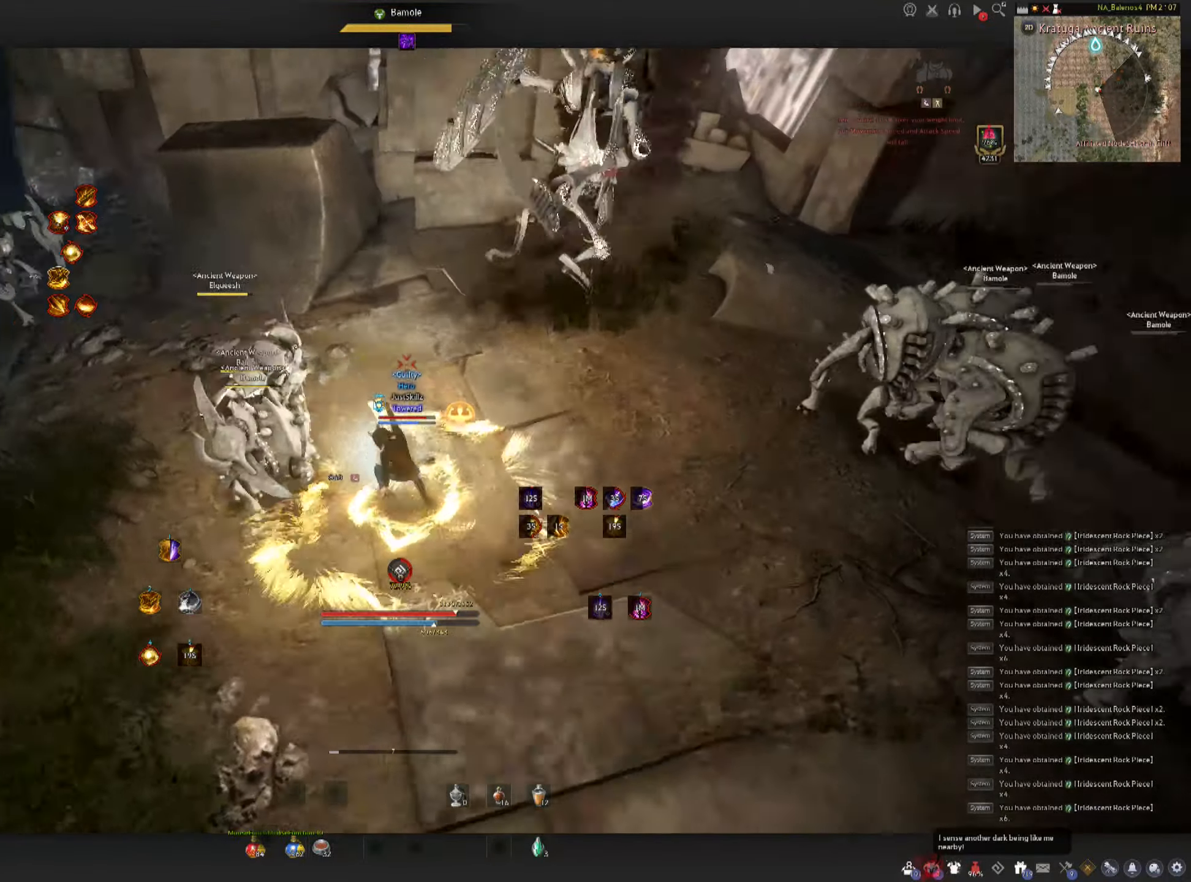
{"keys": [], "mouse": [], "events": []}
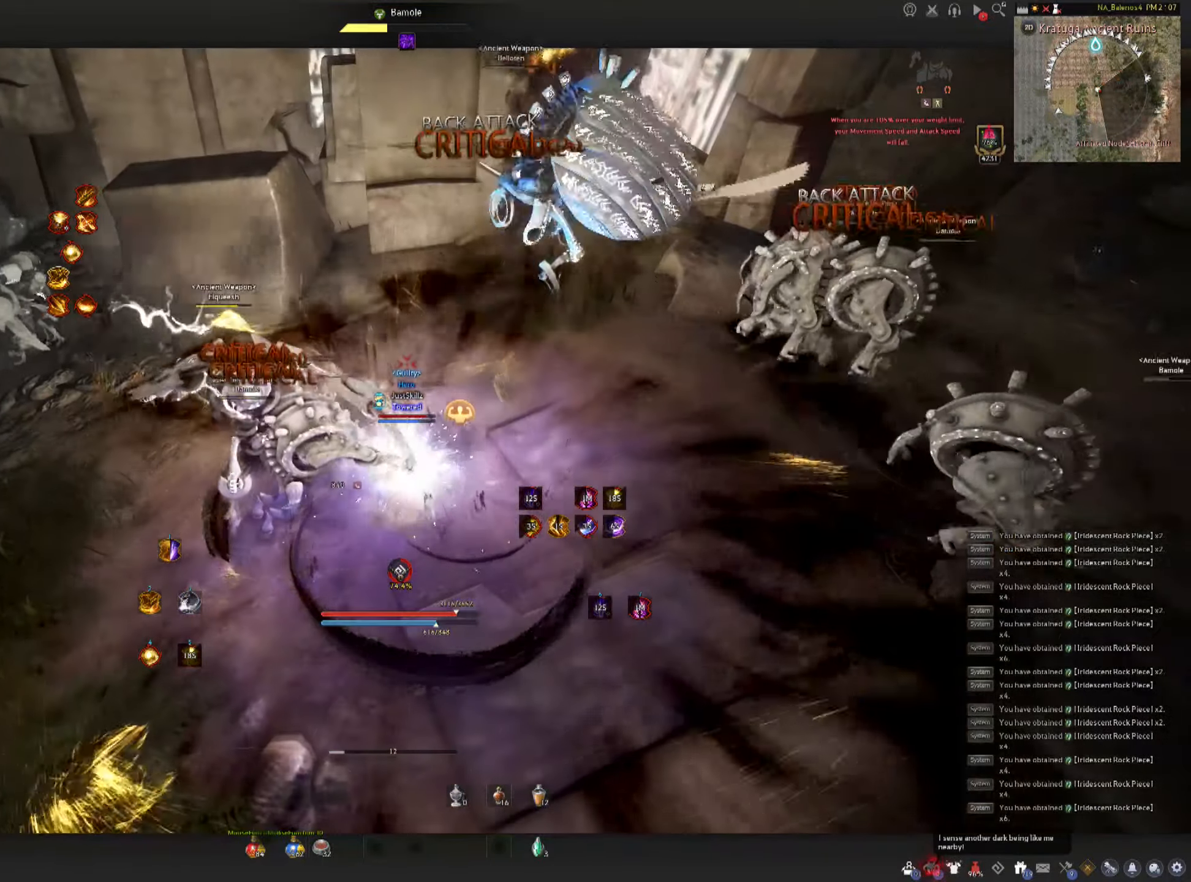
{"keys": [], "mouse": [], "events": []}
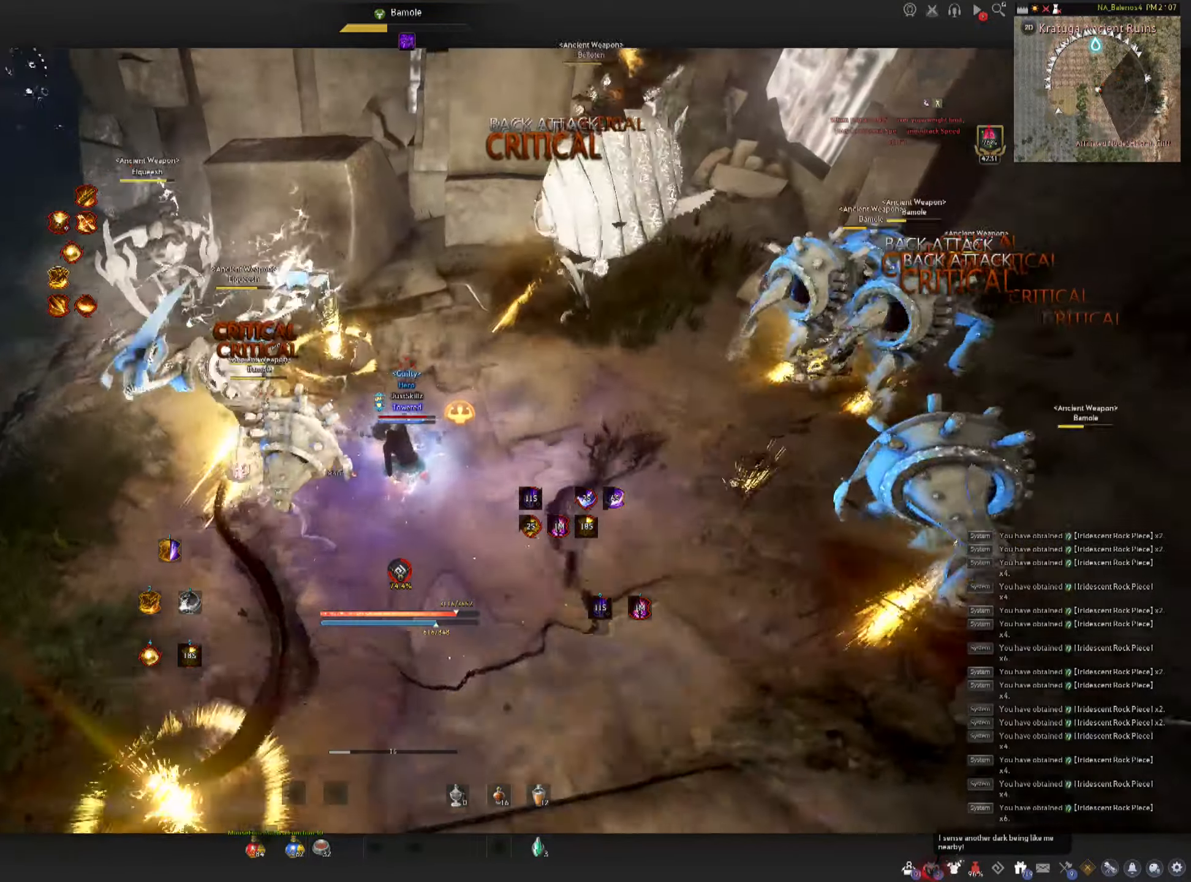
{"keys": ["a", "shift"], "mouse": [], "events": [[200, "s", "down"], [200, "shift", "down"], [300, "a", "down"], [300, "s", "up"]]}
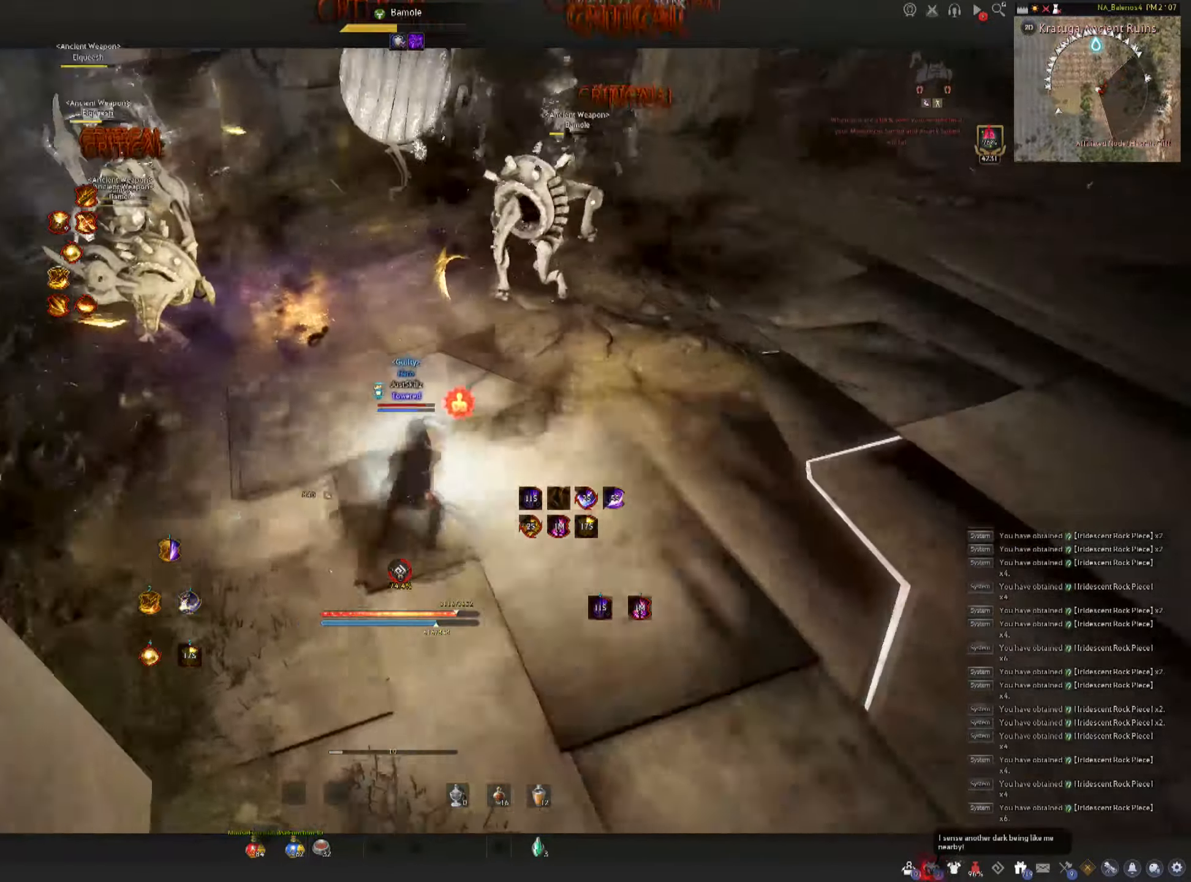
{"keys": ["e", "shift"], "mouse": [], "events": [[50, "a", "up"], [183, "e", "down"], [250, "e", "up"], [317, "e", "down"], [383, "e", "up"], [433, "e", "down"]]}
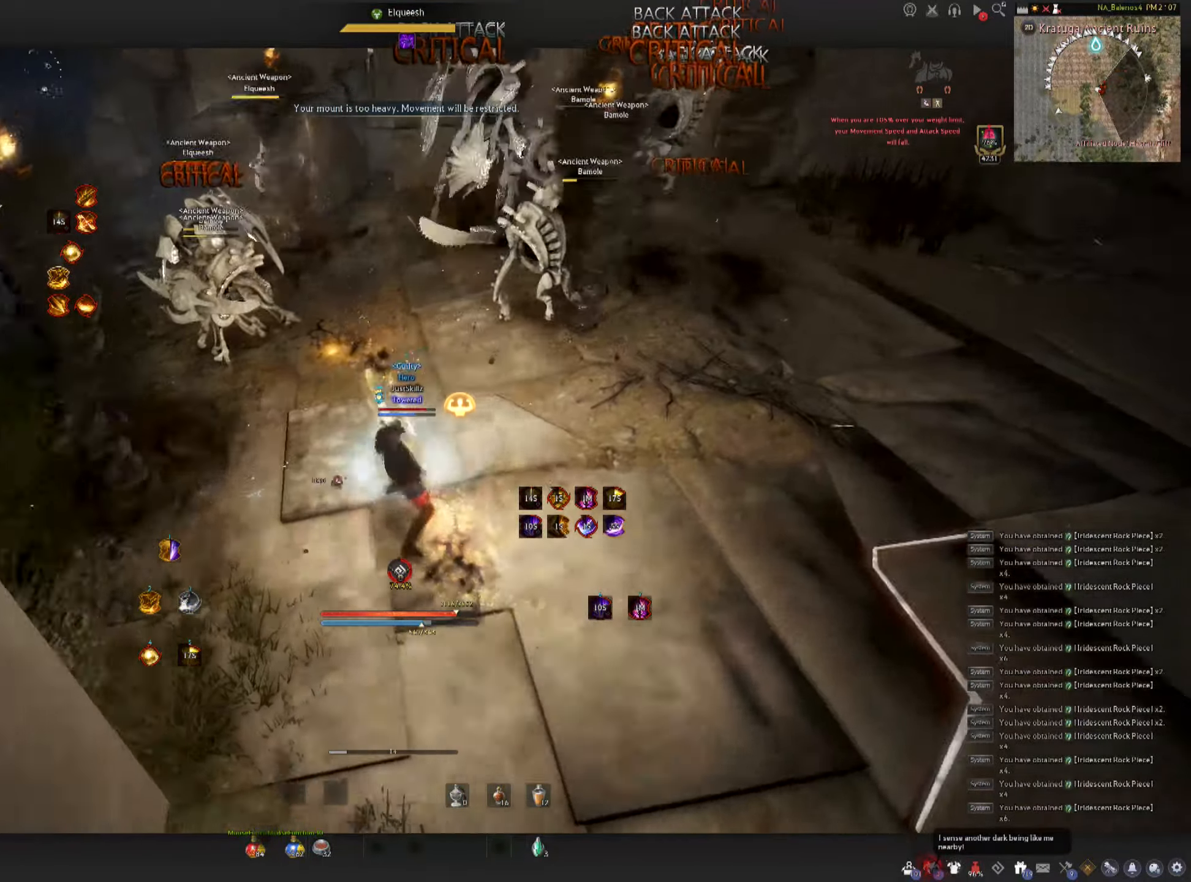
{"keys": [], "mouse": [], "events": [[67, "e", "up"], [100, "shift", "up"]]}
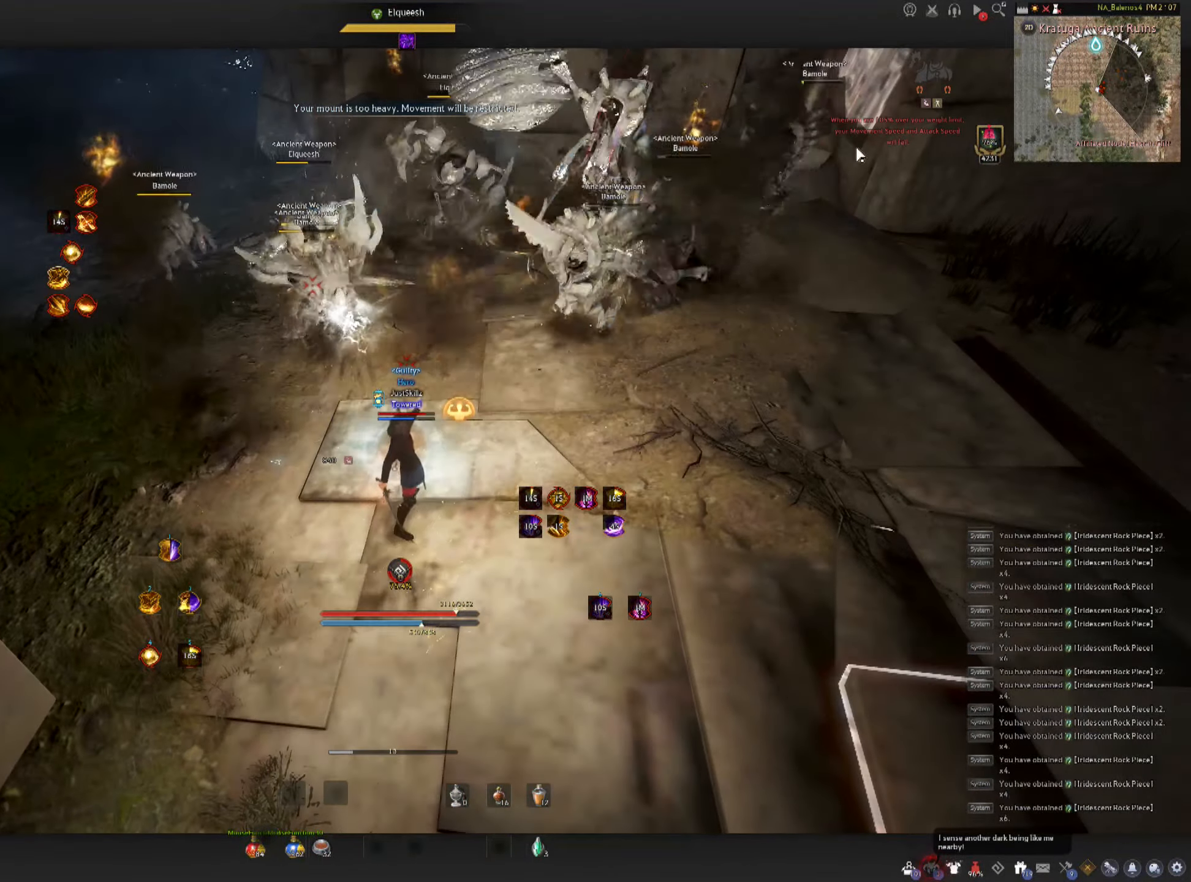
{"keys": [], "mouse": ["left"], "events": [[417, "mouse_left", "down"]]}
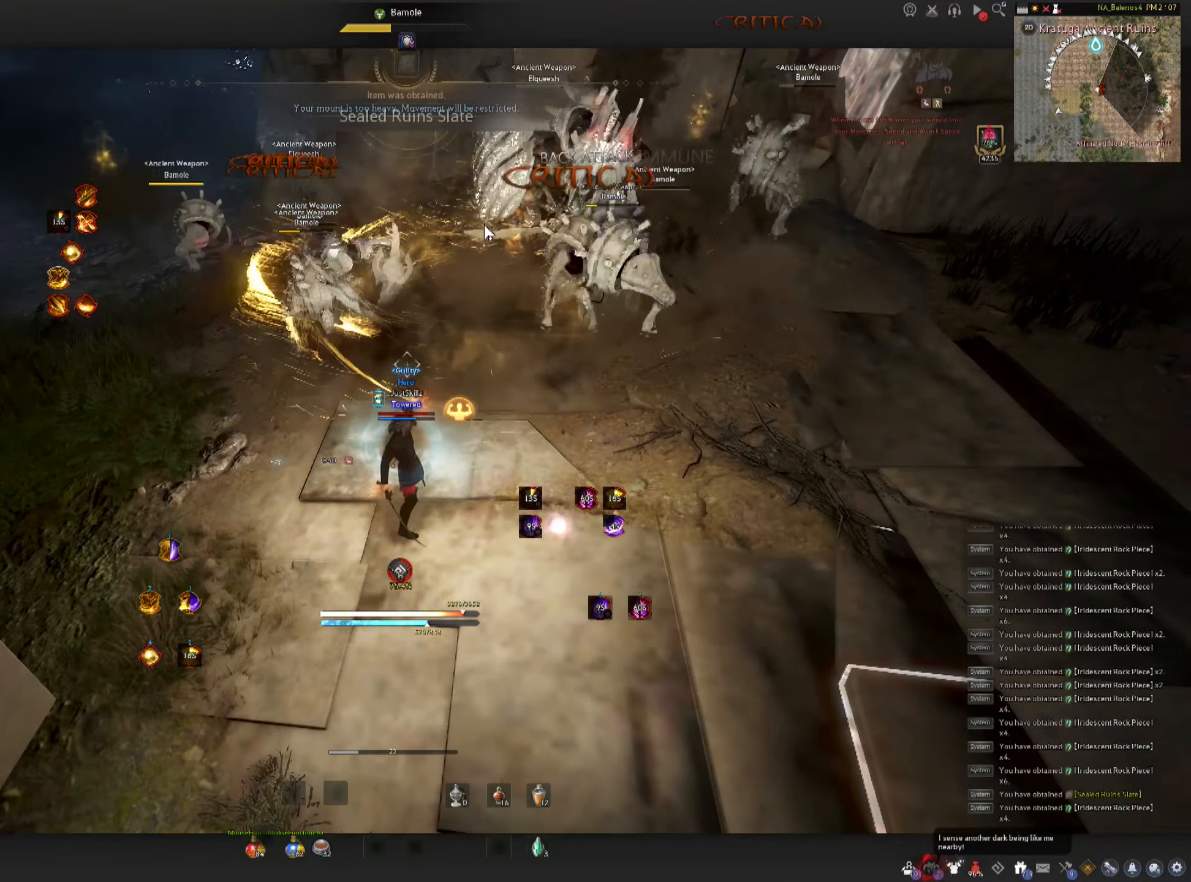
{"keys": [], "mouse": [], "events": [[217, "mouse_left", "up"]]}
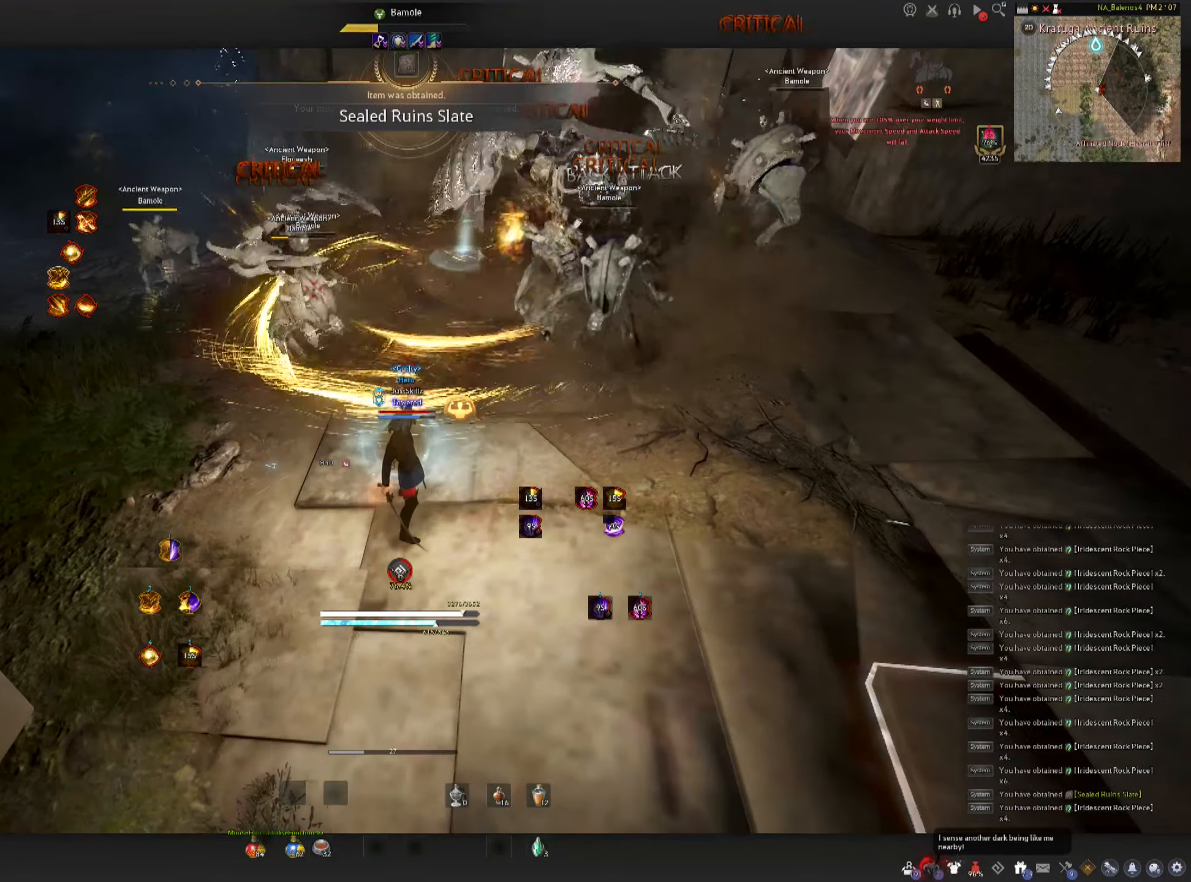
{"keys": [], "mouse": [], "events": []}
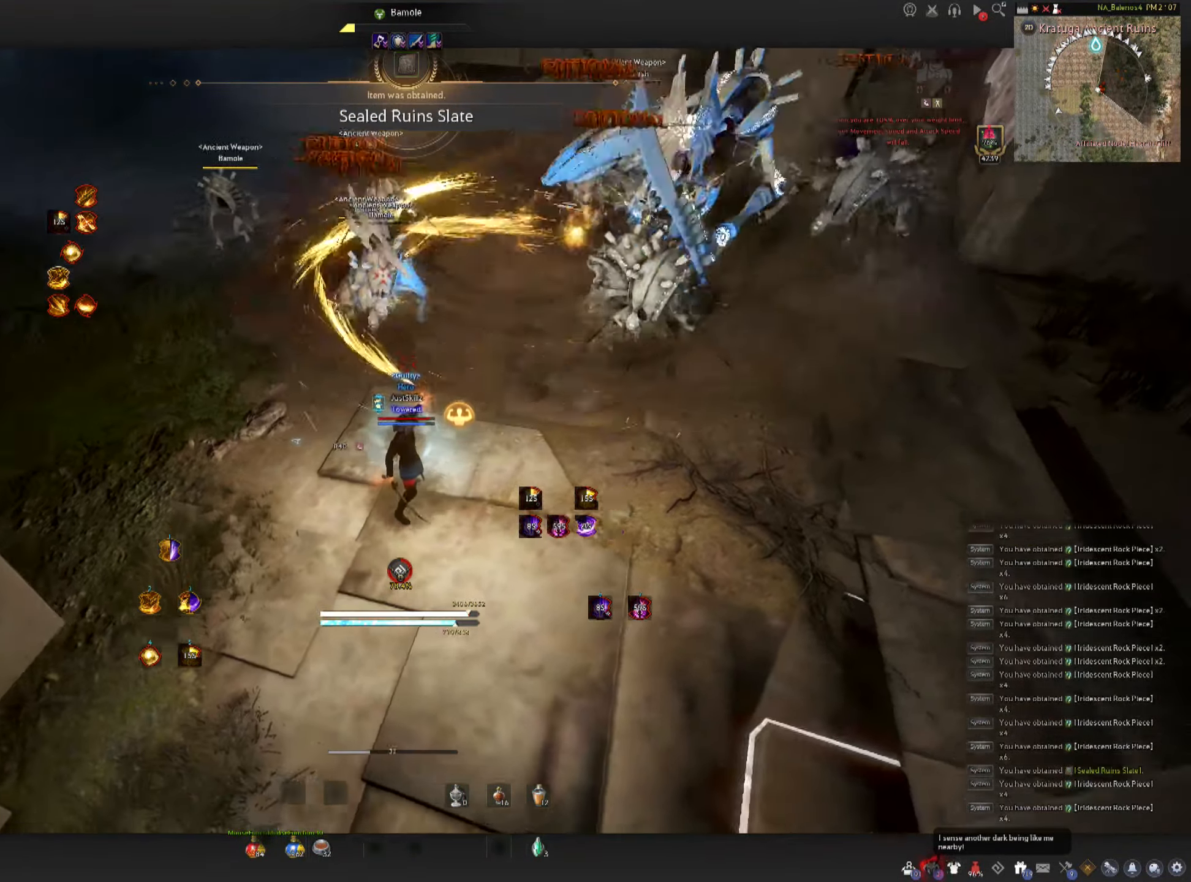
{"keys": [], "mouse": [], "events": []}
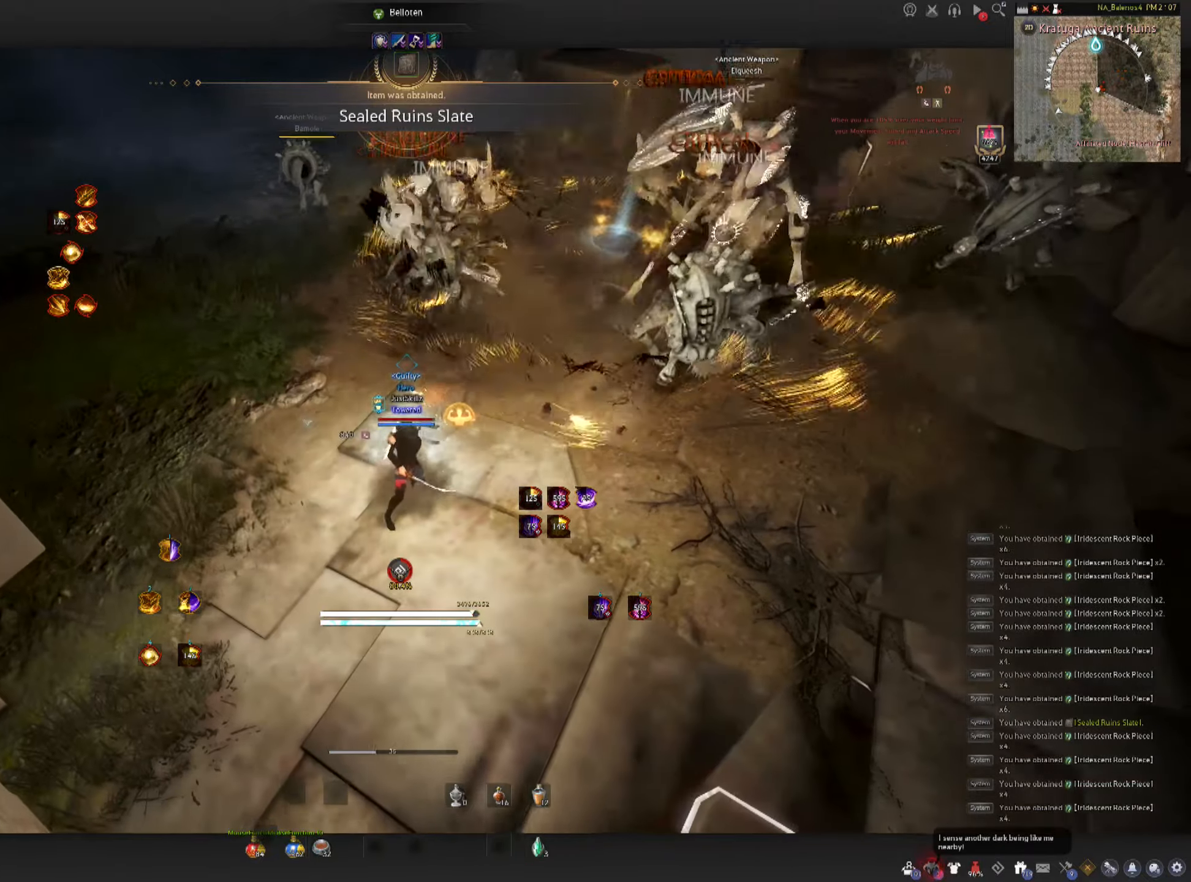
{"keys": ["f", "s"], "mouse": [], "events": [[166, "shift", "down"], [183, "d", "down"], [283, "d", "up"], [316, "shift", "up"], [383, "s", "down"], [400, "f", "down"]]}
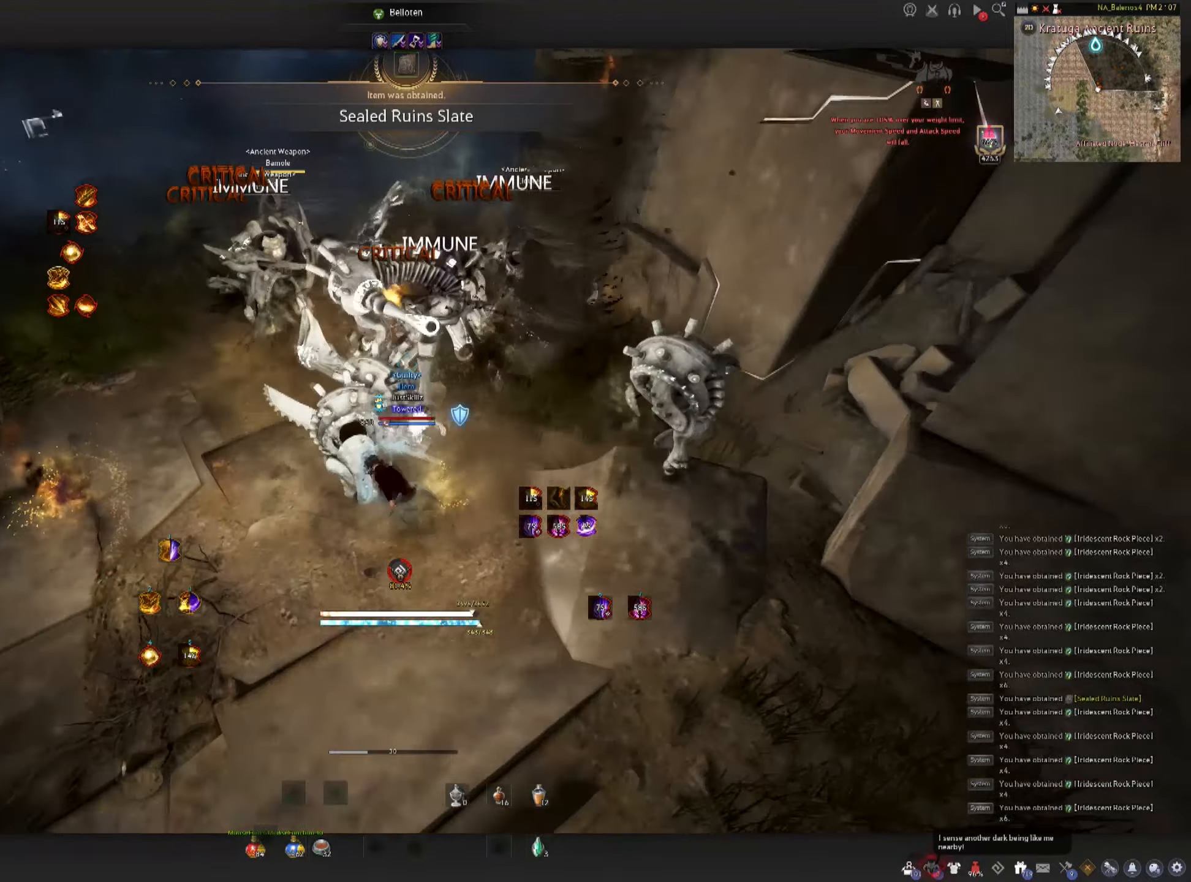
{"keys": ["space"], "mouse": ["left"], "events": [[150, "mouse_left", "down"], [183, "space", "down"], [216, "f", "up"], [216, "s", "up"], [233, "mouse_left", "up"], [233, "space", "up"], [300, "mouse_left", "down"], [350, "space", "down"], [383, "mouse_left", "up"], [416, "space", "up"], [433, "mouse_left", "down"], [483, "space", "down"]]}
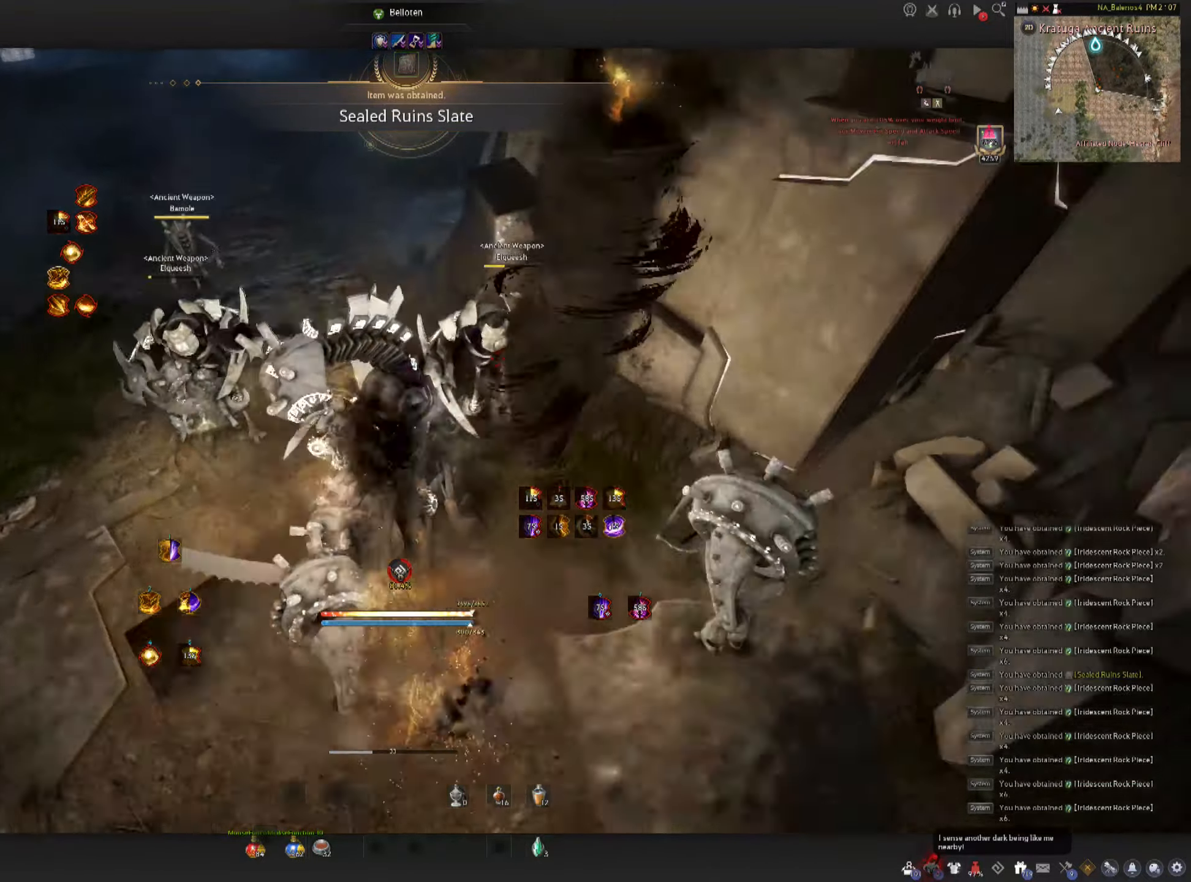
{"keys": [], "mouse": ["left"], "events": [[33, "mouse_left", "up"], [83, "mouse_left", "down"], [183, "mouse_left", "up"], [216, "mouse_left", "down"], [433, "space", "up"]]}
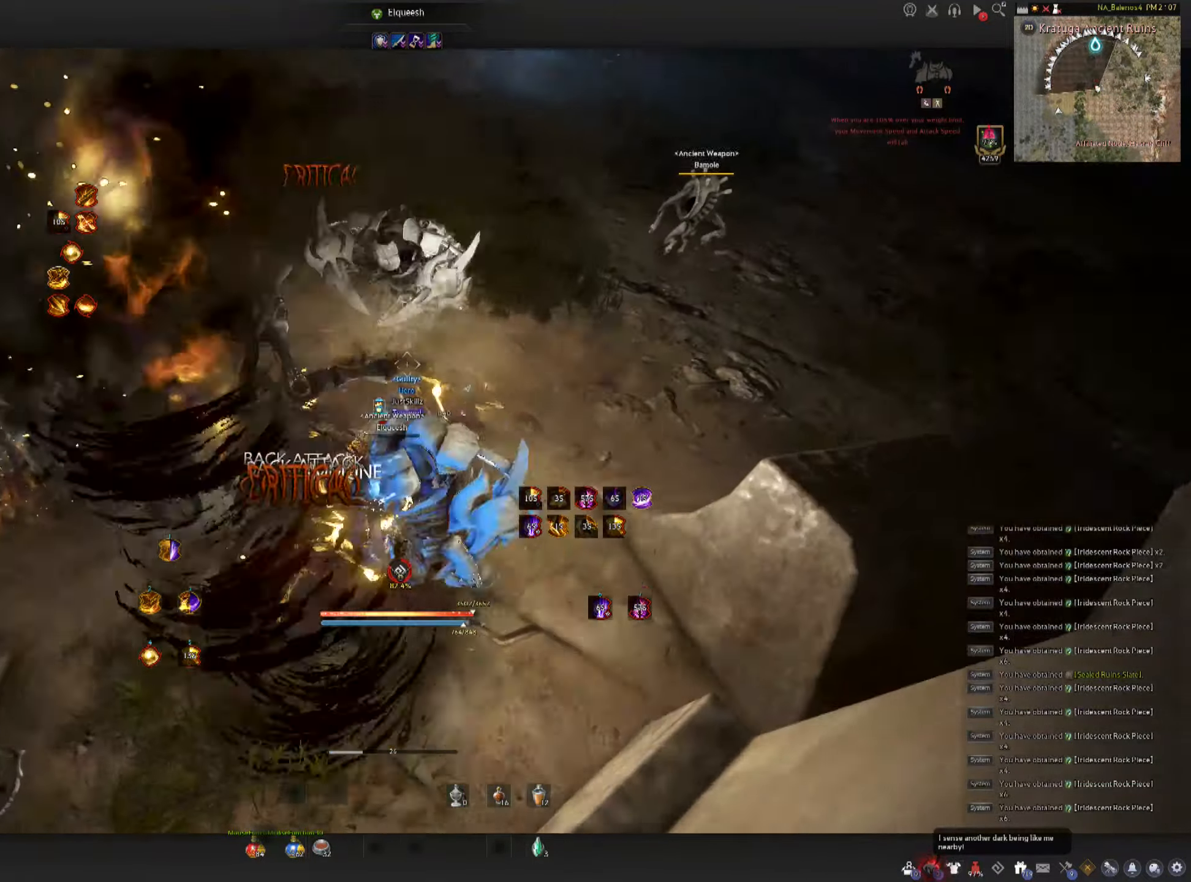
{"keys": ["shift"], "mouse": ["right"], "events": [[116, "mouse_left", "up"], [116, "shift", "down"], [183, "mouse_right", "down"], [283, "mouse_right", "up"], [333, "mouse_right", "down"], [433, "mouse_right", "up"], [466, "mouse_right", "down"]]}
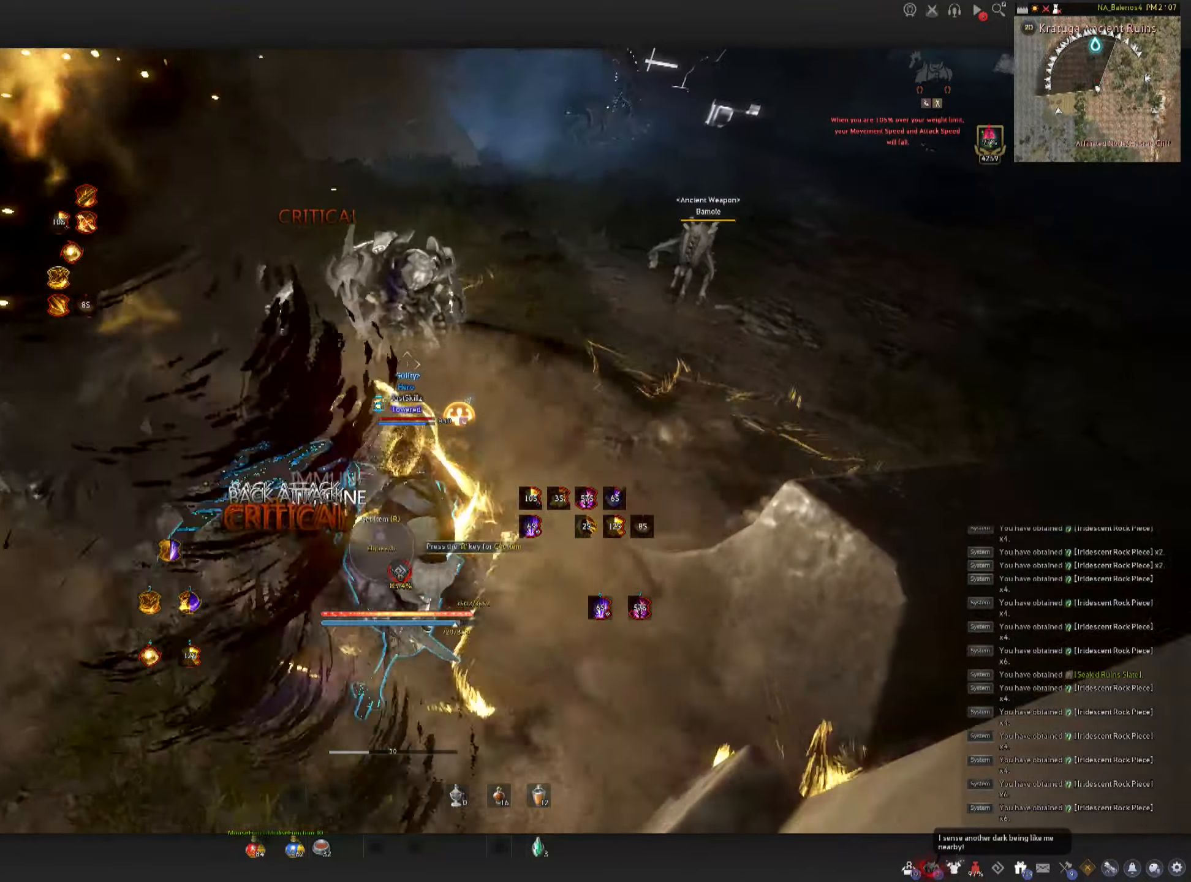
{"keys": ["f", "w"], "mouse": [], "events": [[133, "mouse_right", "up"], [183, "shift", "up"], [350, "f", "down"], [350, "w", "down"]]}
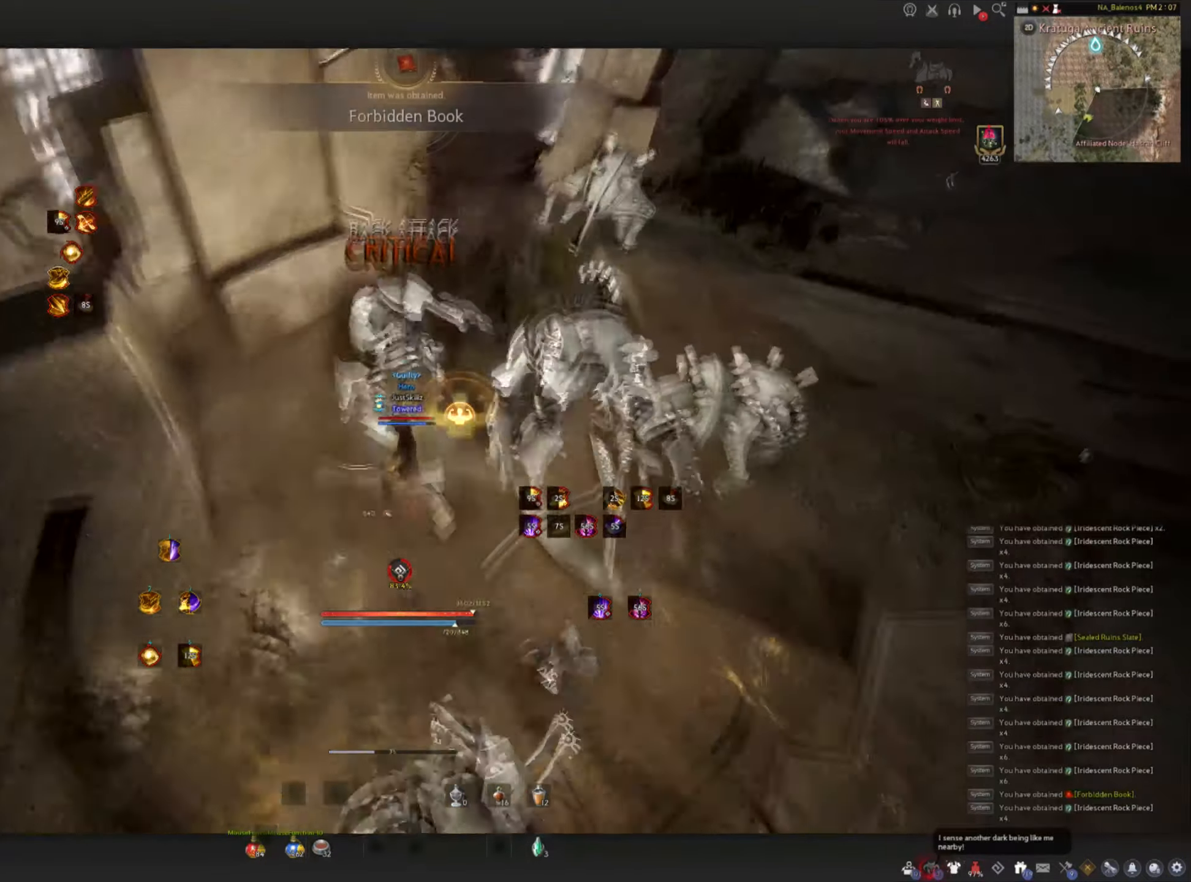
{"keys": ["w"], "mouse": ["left"], "events": [[350, "mouse_left", "down"], [500, "f", "up"]]}
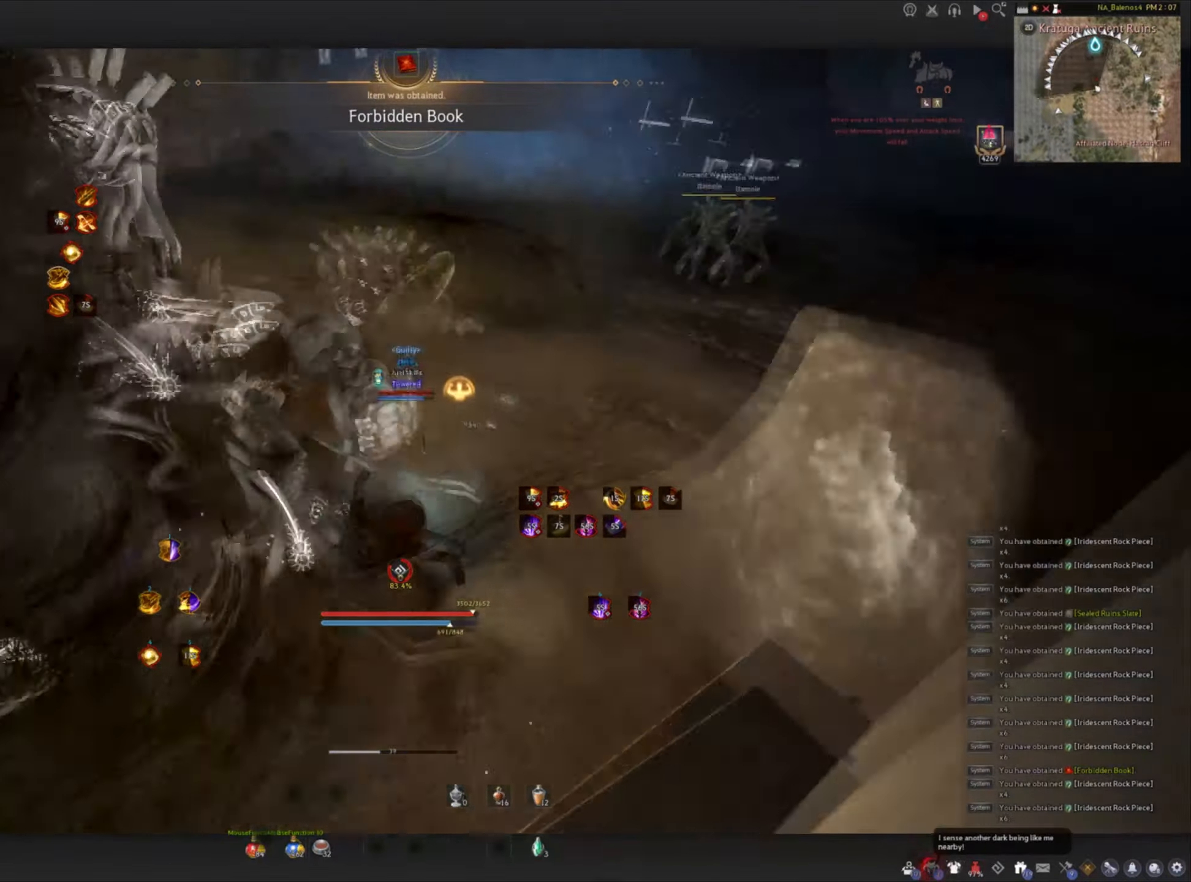
{"keys": ["shift", "w"], "mouse": [], "events": [[350, "mouse_left", "up"], [433, "shift", "down"]]}
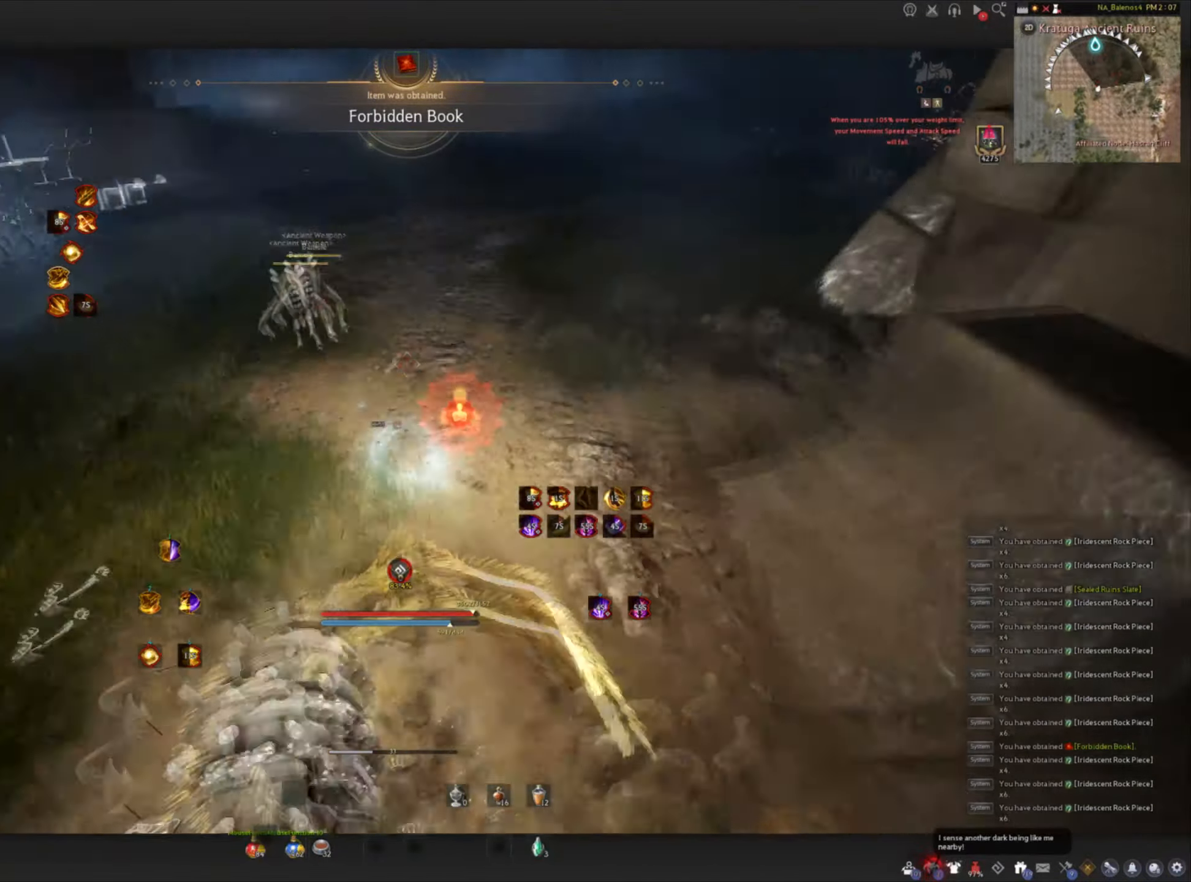
{"keys": ["shift", "w"], "mouse": [], "events": []}
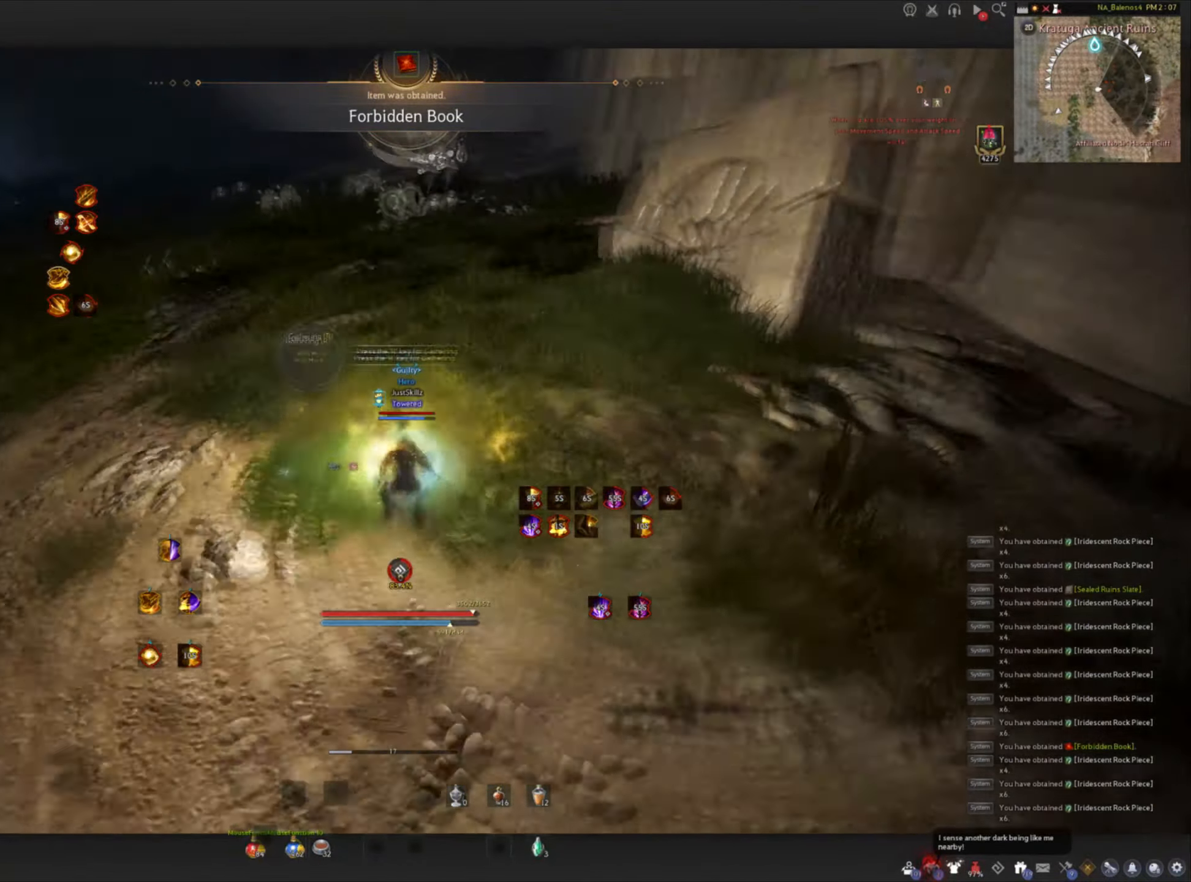
{"keys": ["d", "s"], "mouse": [], "events": [[183, "shift", "up"], [266, "w", "up"], [383, "d", "down"], [416, "s", "down"]]}
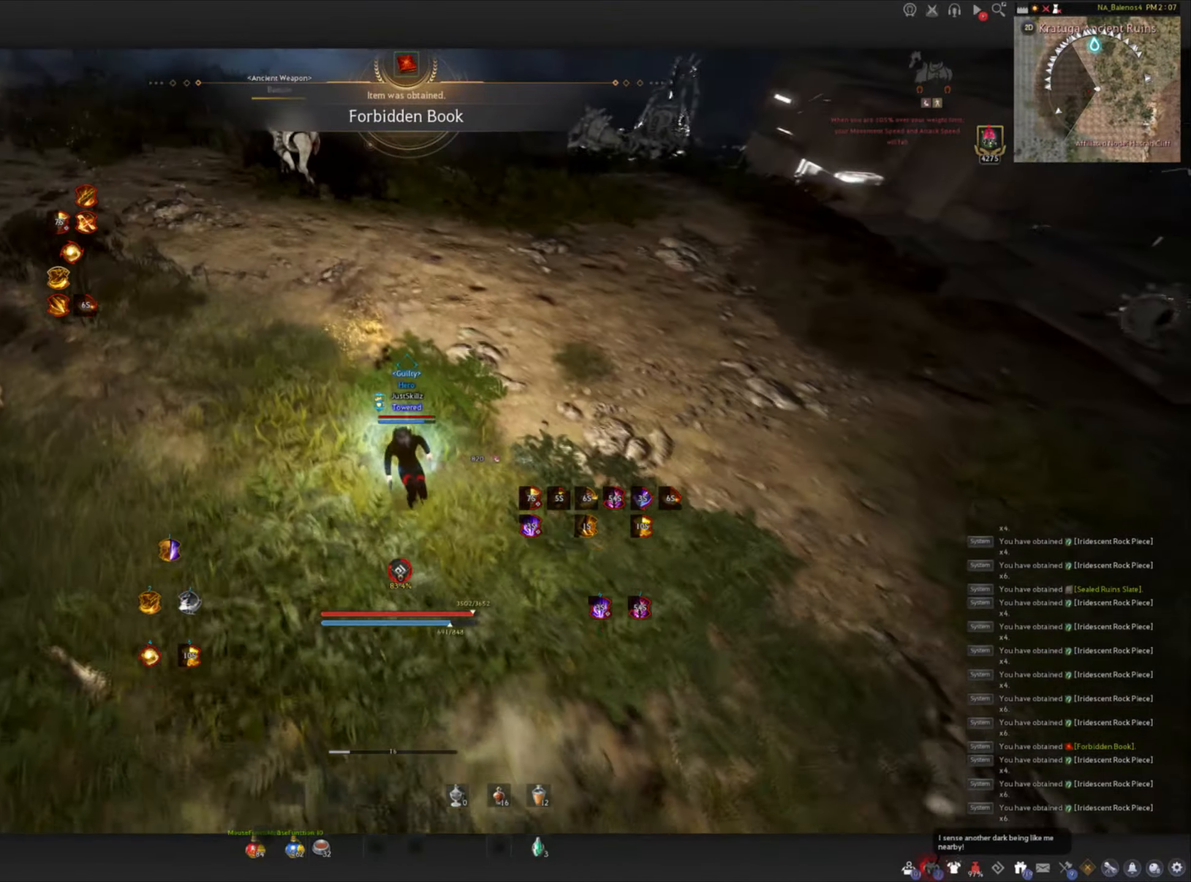
{"keys": ["s"], "mouse": [], "events": [[66, "d", "up"]]}
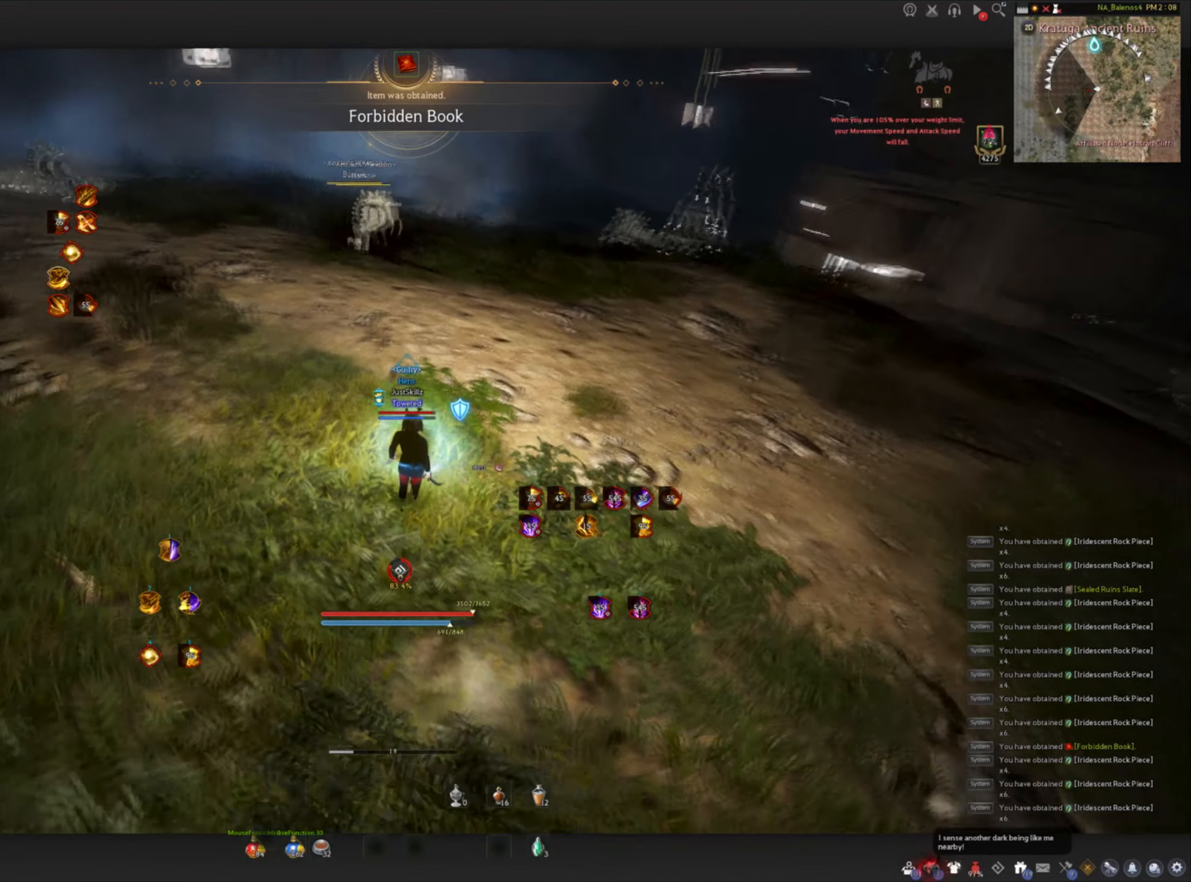
{"keys": [], "mouse": ["left"], "events": [[83, "shift", "down"], [300, "shift", "up"], [366, "s", "up"], [466, "mouse_left", "down"]]}